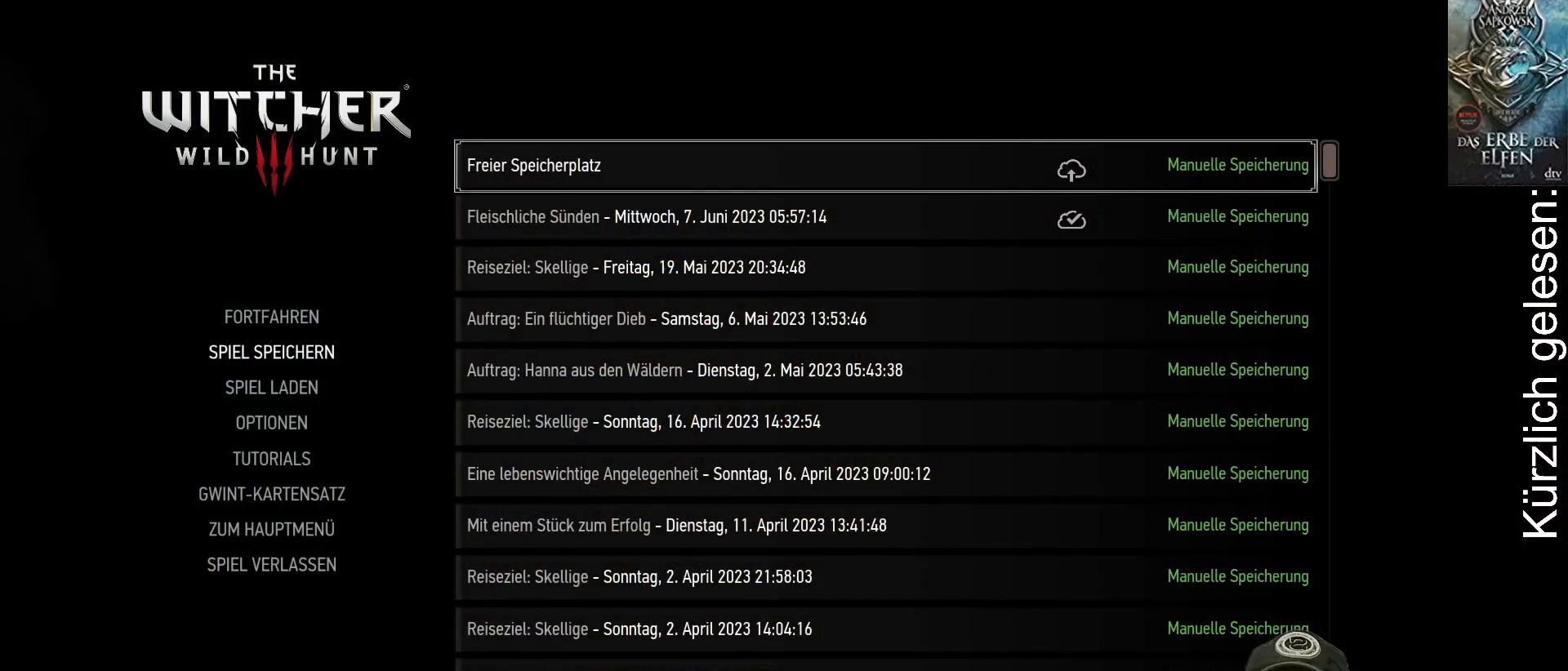
Gameplay with a controller (Xbox layout); each line is a JSON object with the inputs held at the frame after it. "events" lists button and stick changes between this image and that frame as [ms after this image, input, new state], when the widget could be followed in between.
{"buttons": [], "left_stick": "center", "right_stick": "center", "events": [[150, "DPAD_DOWN", "down"], [217, "DPAD_DOWN", "up"]]}
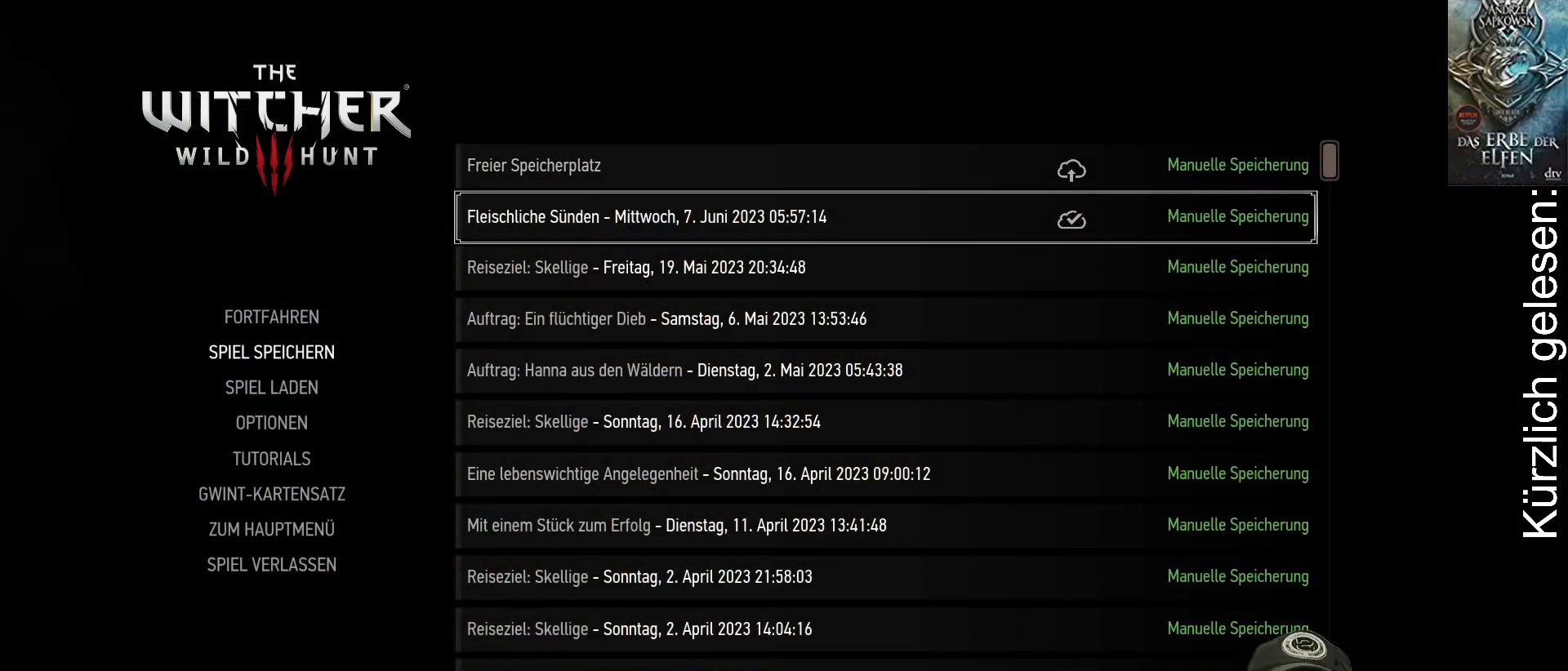
{"buttons": [], "left_stick": "center", "right_stick": "center", "events": [[17, "A", "down"], [83, "A", "up"]]}
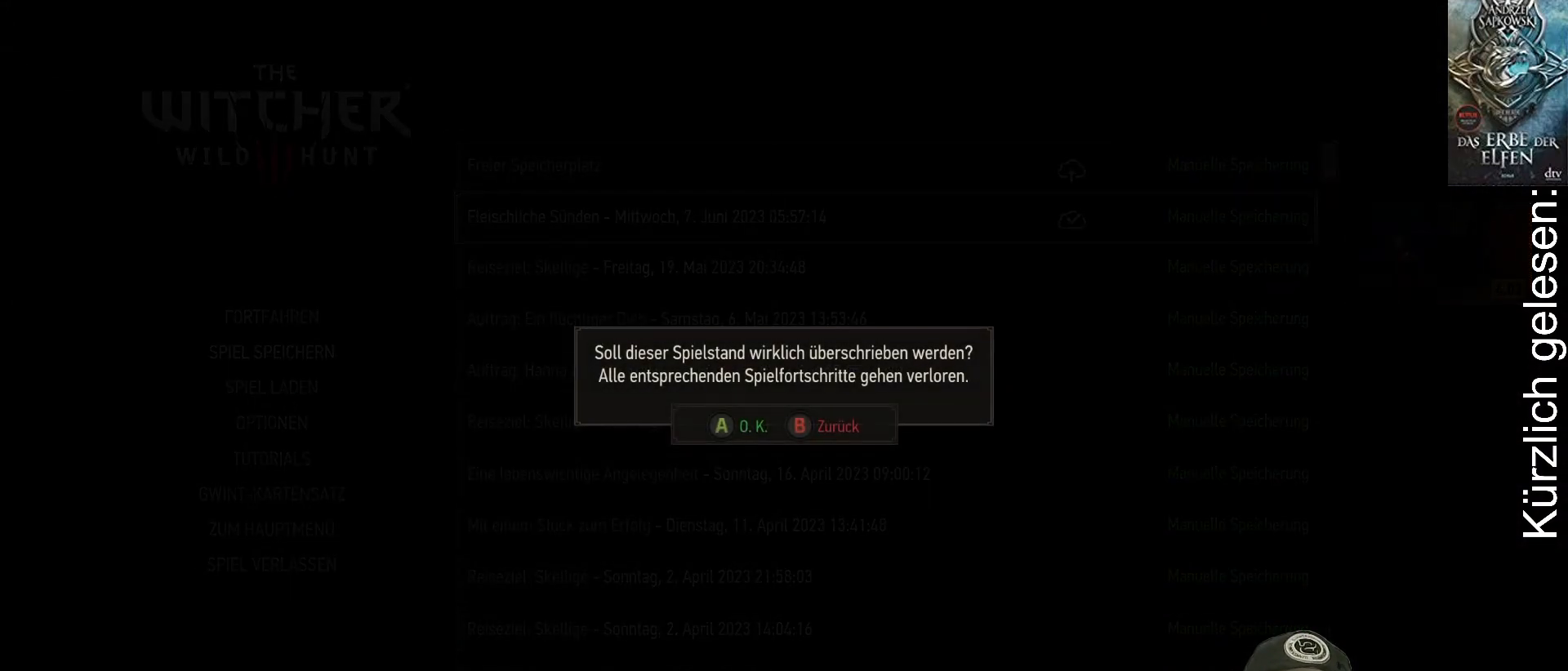
{"buttons": [], "left_stick": "center", "right_stick": "center", "events": [[183, "A", "down"], [250, "A", "up"]]}
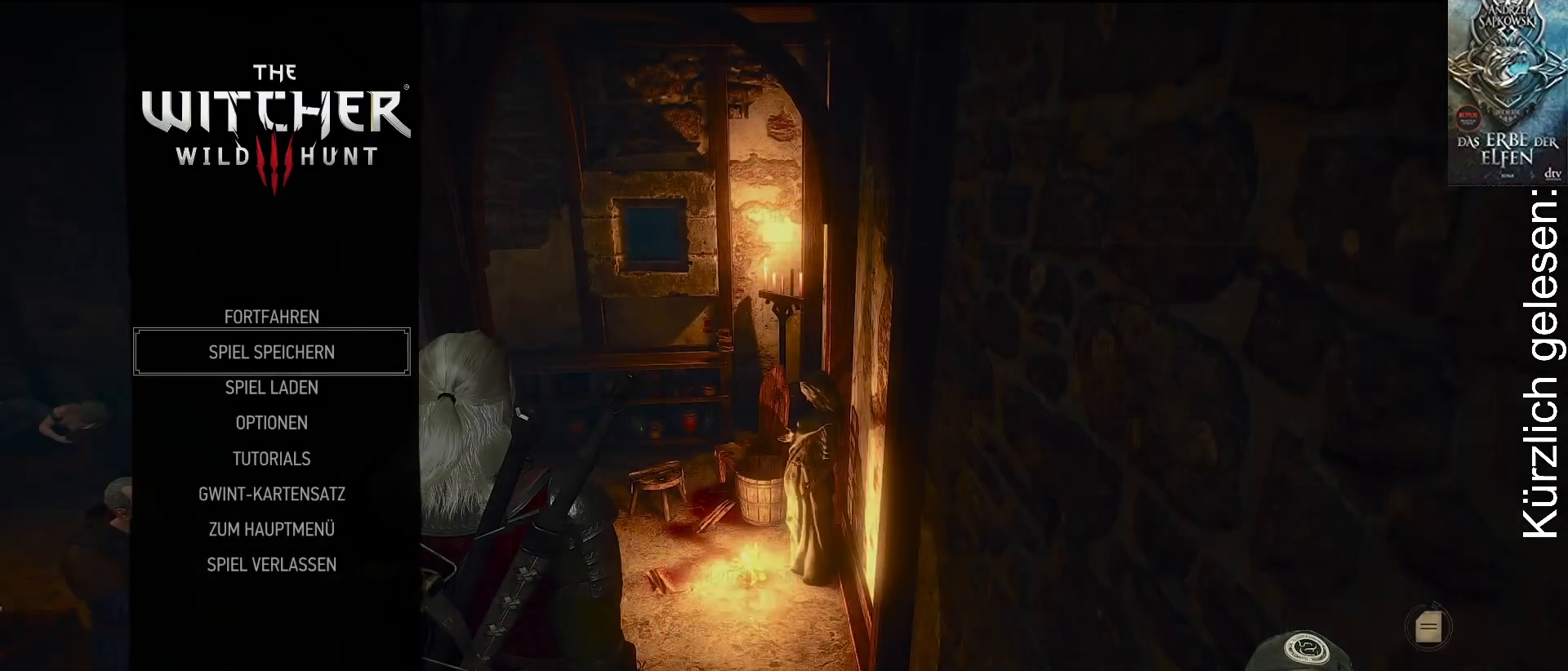
{"buttons": ["B"], "left_stick": "center", "right_stick": "center", "events": [[500, "B", "down"]]}
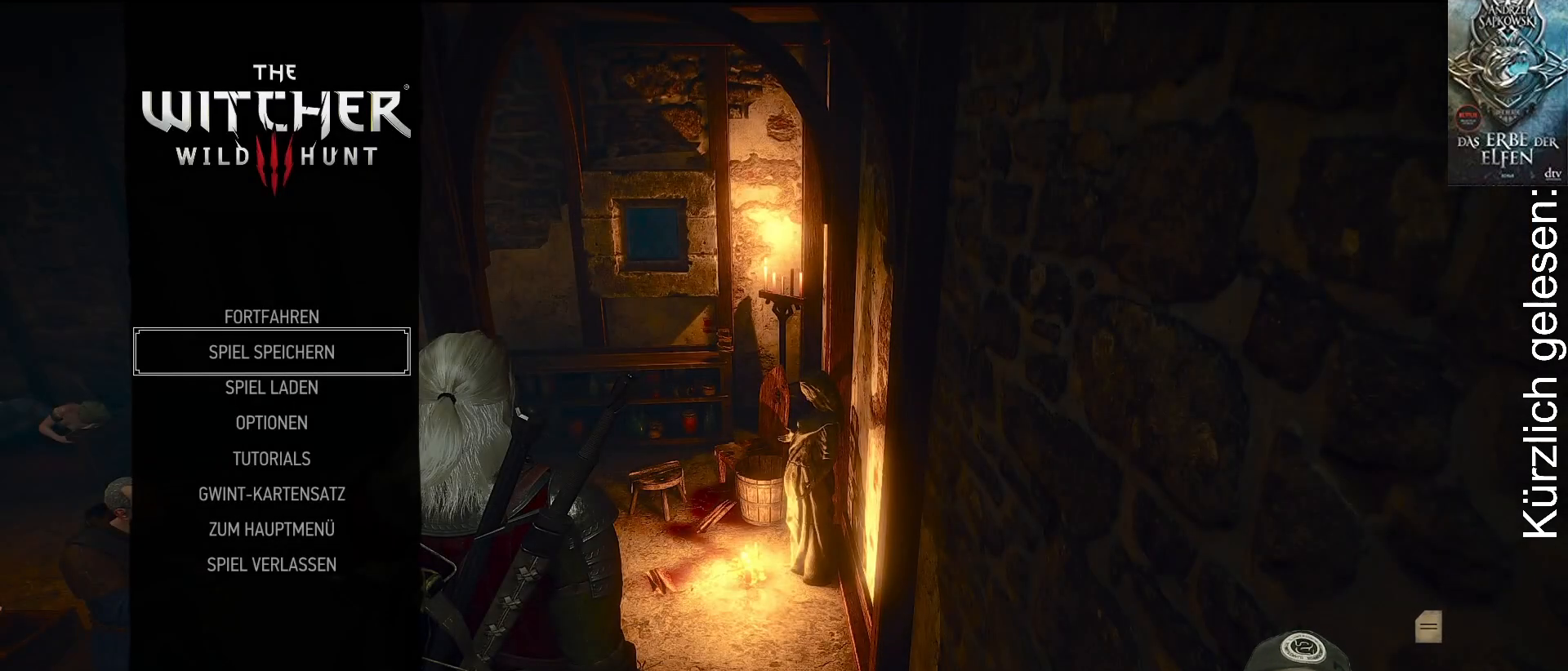
{"buttons": [], "left_stick": "center", "right_stick": "center", "events": [[83, "B", "up"]]}
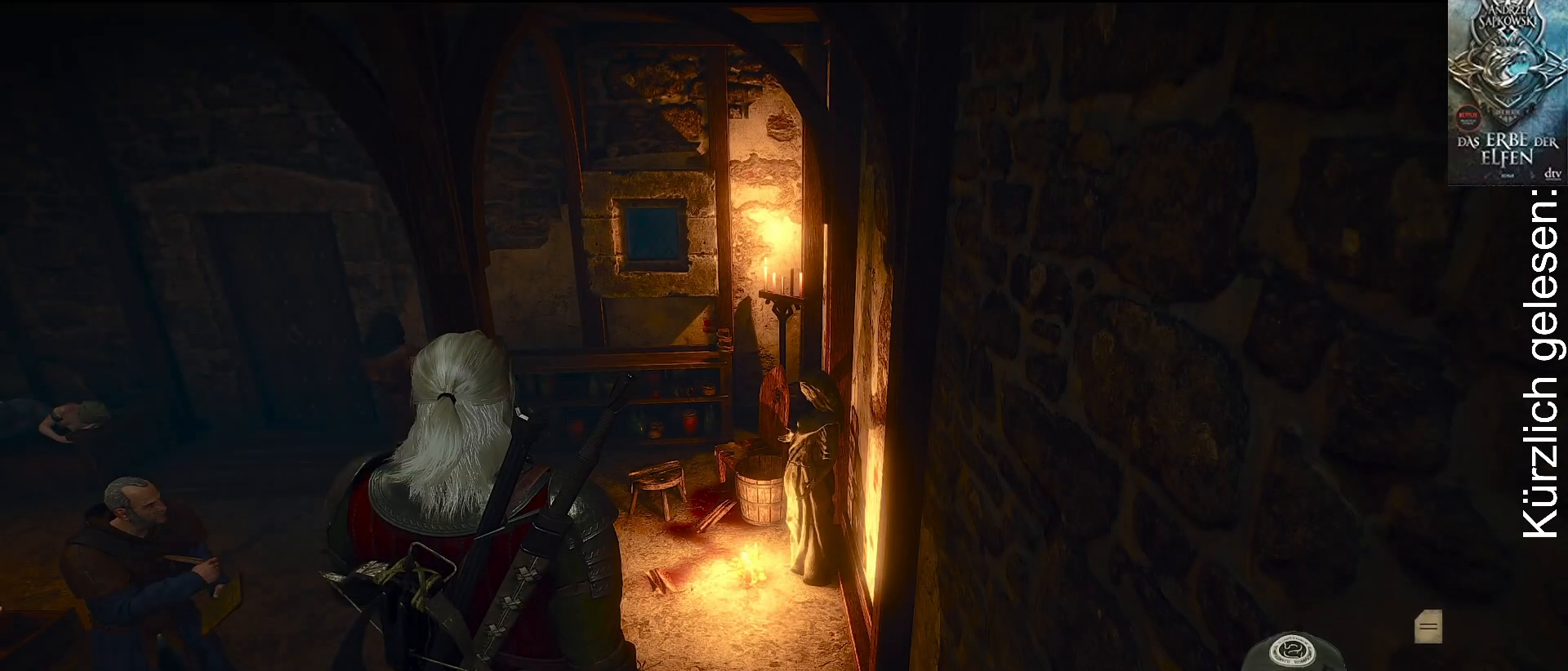
{"buttons": [], "left_stick": "up", "right_stick": "center", "events": [[33, "left_stick", "up"]]}
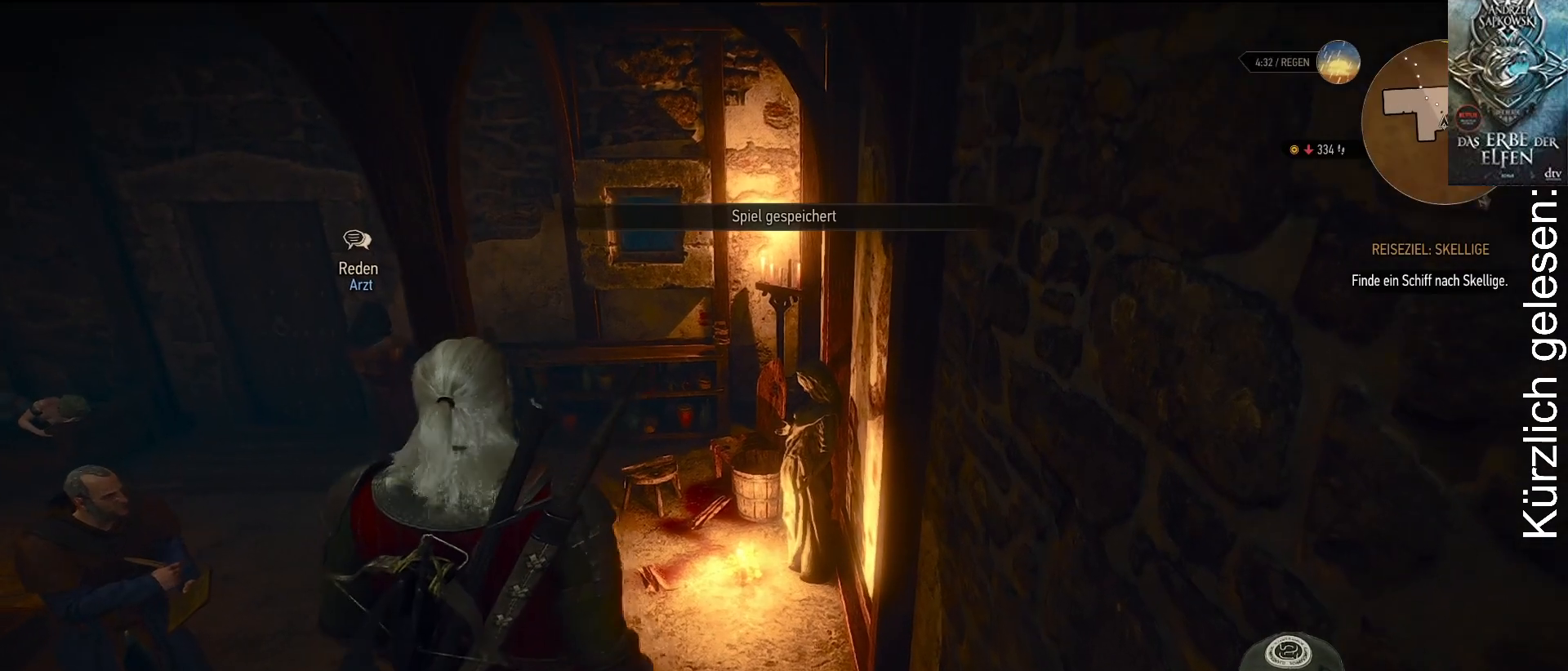
{"buttons": [], "left_stick": "up", "right_stick": "center", "events": []}
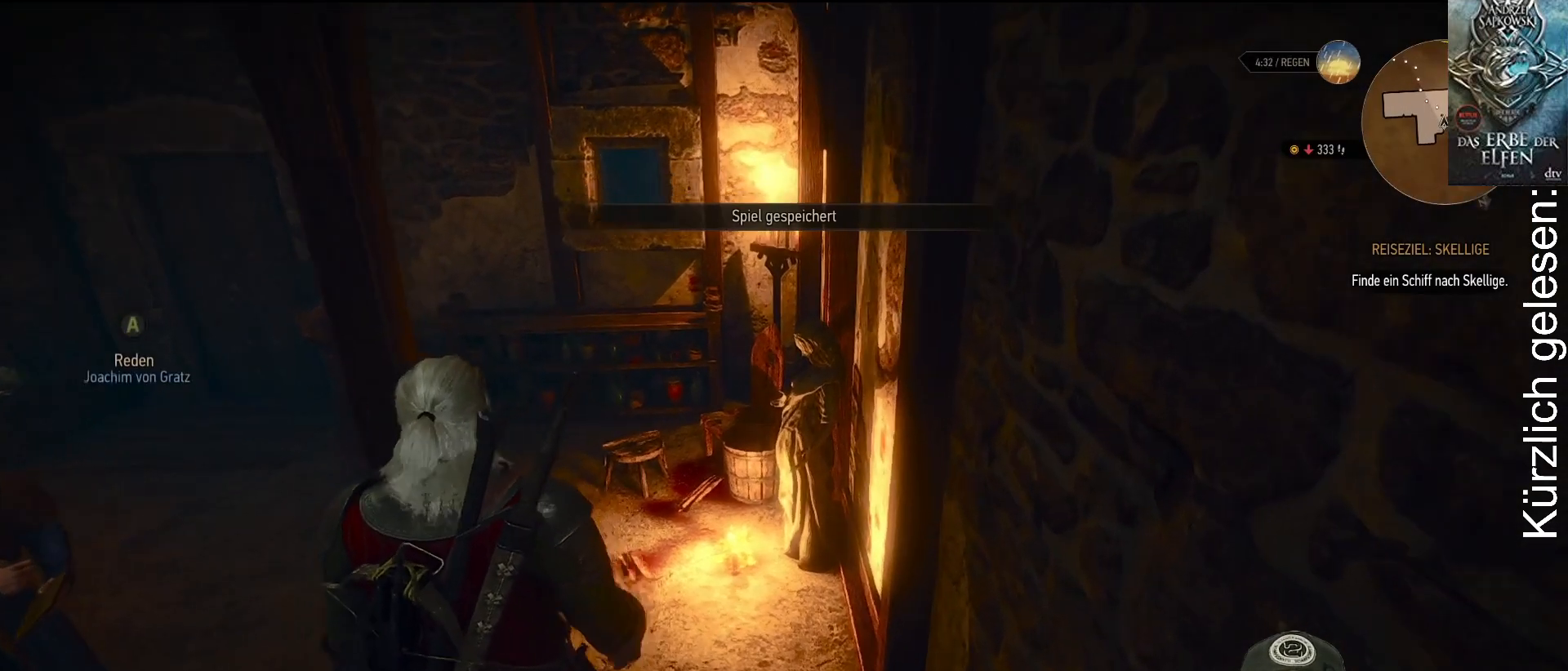
{"buttons": [], "left_stick": "up", "right_stick": "left", "events": [[417, "right_stick", "left"]]}
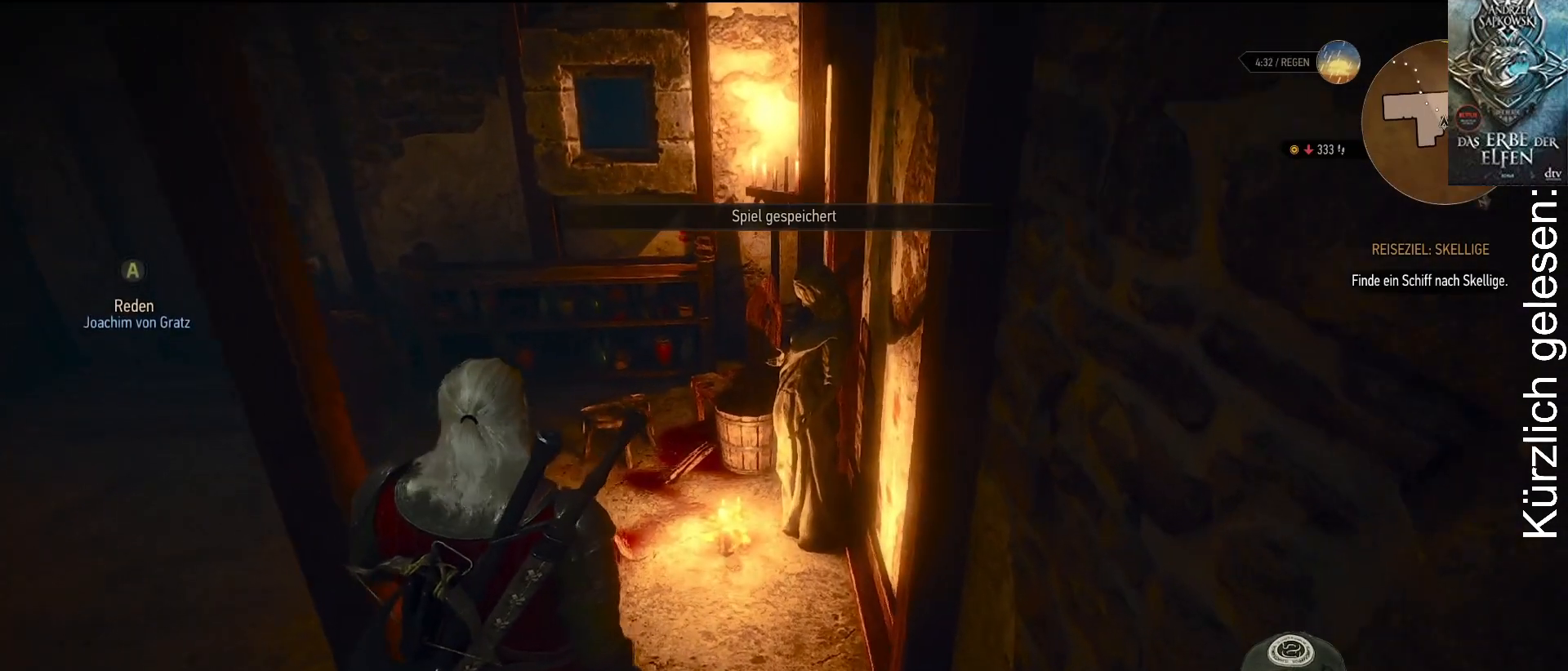
{"buttons": [], "left_stick": "up", "right_stick": "center", "events": [[433, "right_stick", "center"]]}
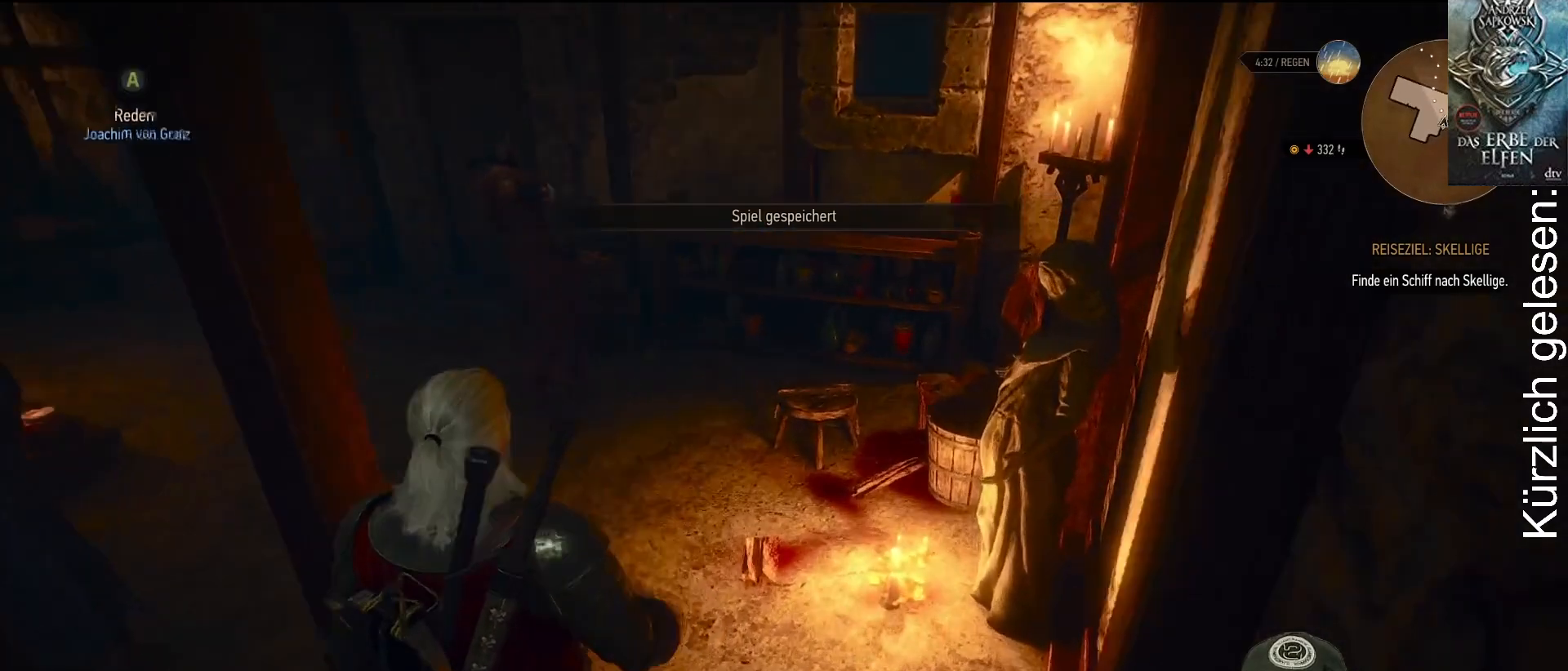
{"buttons": [], "left_stick": "up", "right_stick": "left", "events": [[183, "right_stick", "left"]]}
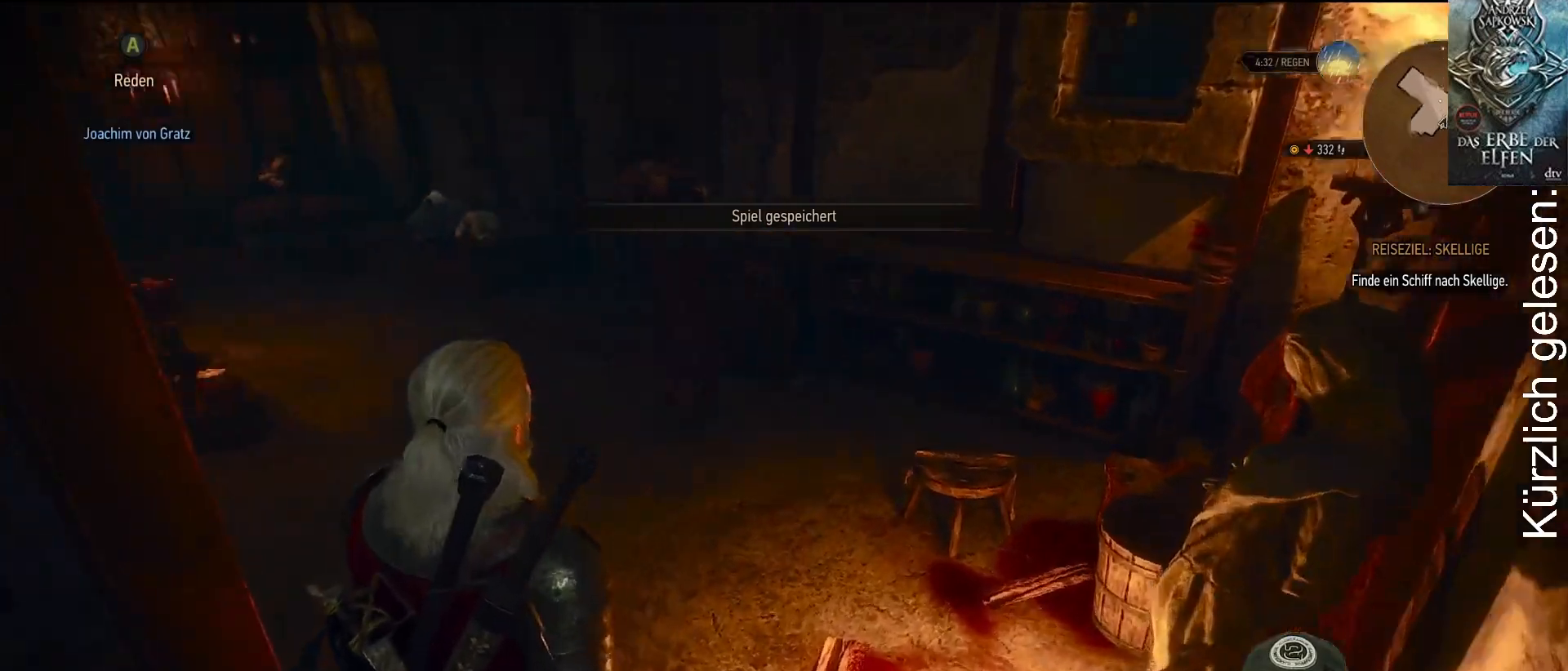
{"buttons": [], "left_stick": "up", "right_stick": "center", "events": [[333, "right_stick", "center"]]}
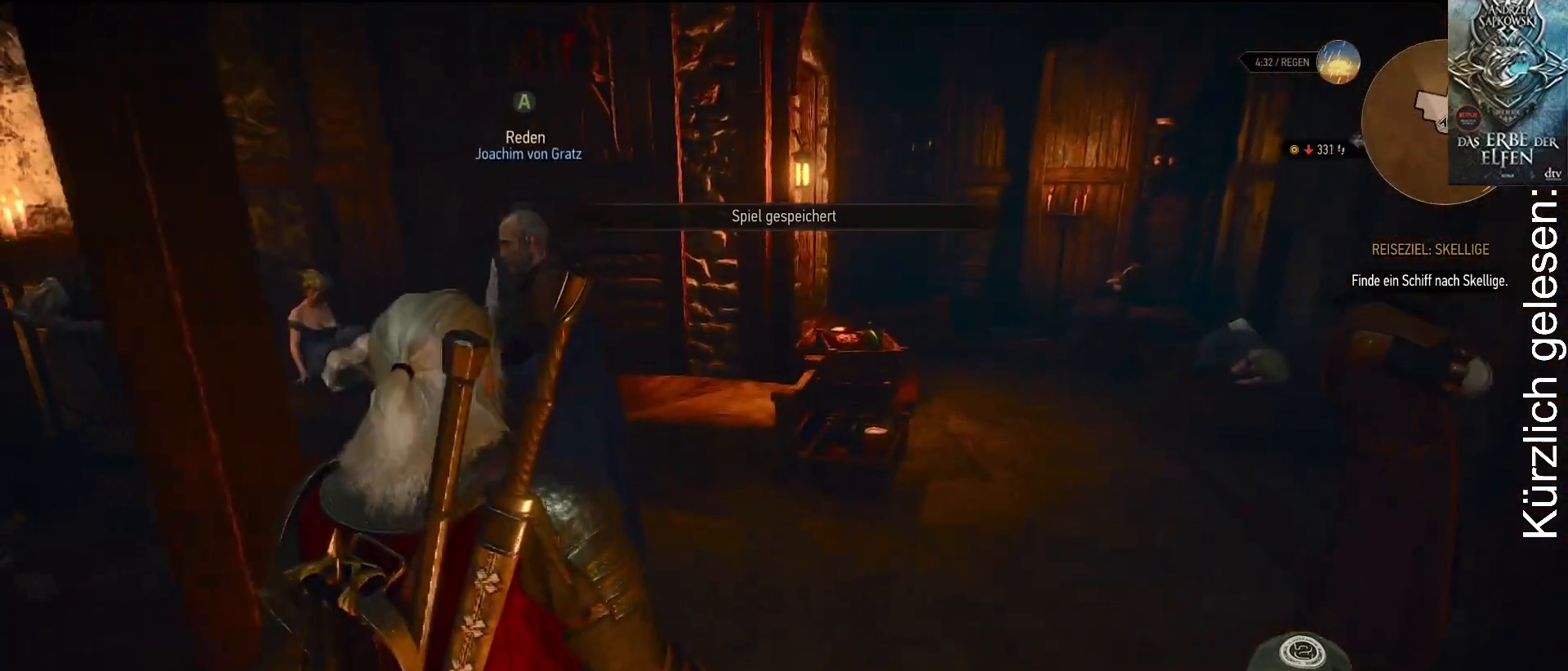
{"buttons": [], "left_stick": "center", "right_stick": "center", "events": [[100, "right_stick", "left"], [433, "right_stick", "center"], [467, "left_stick", "center"]]}
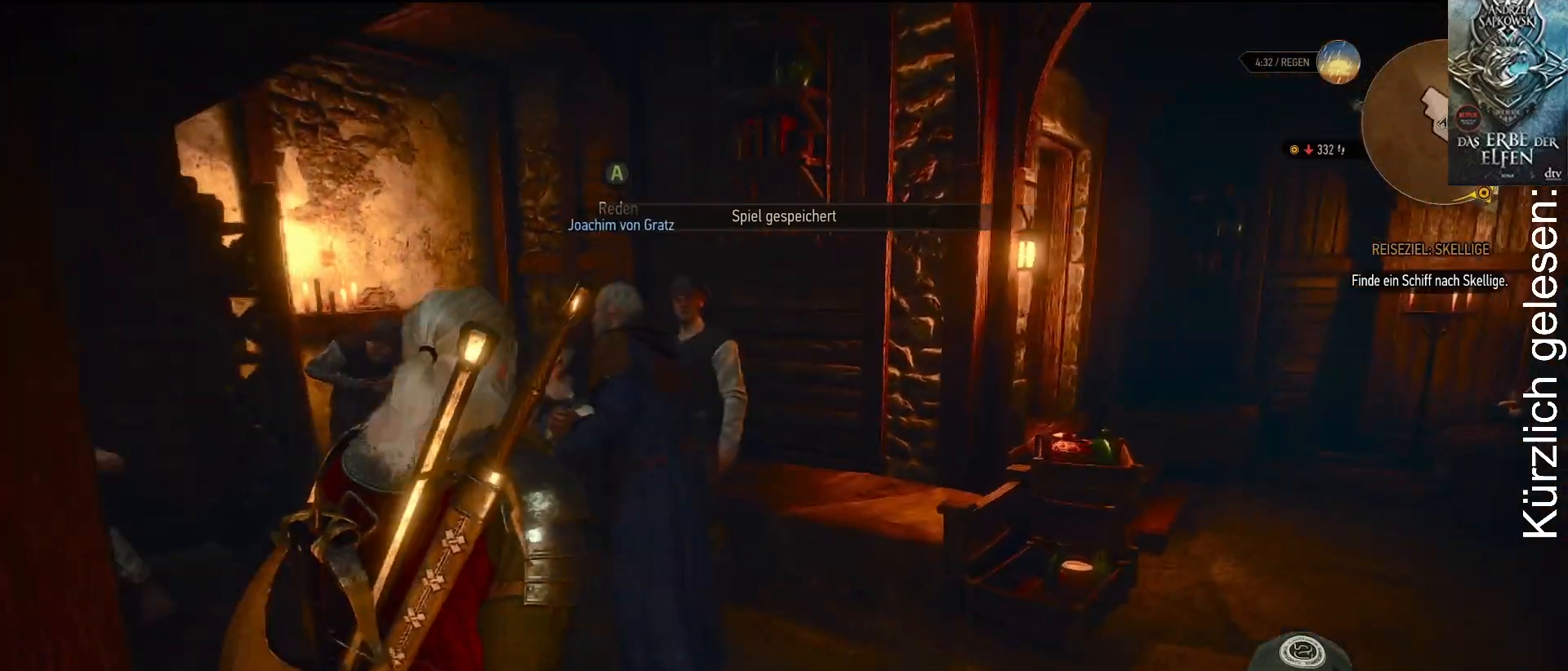
{"buttons": [], "left_stick": "center", "right_stick": "center", "events": []}
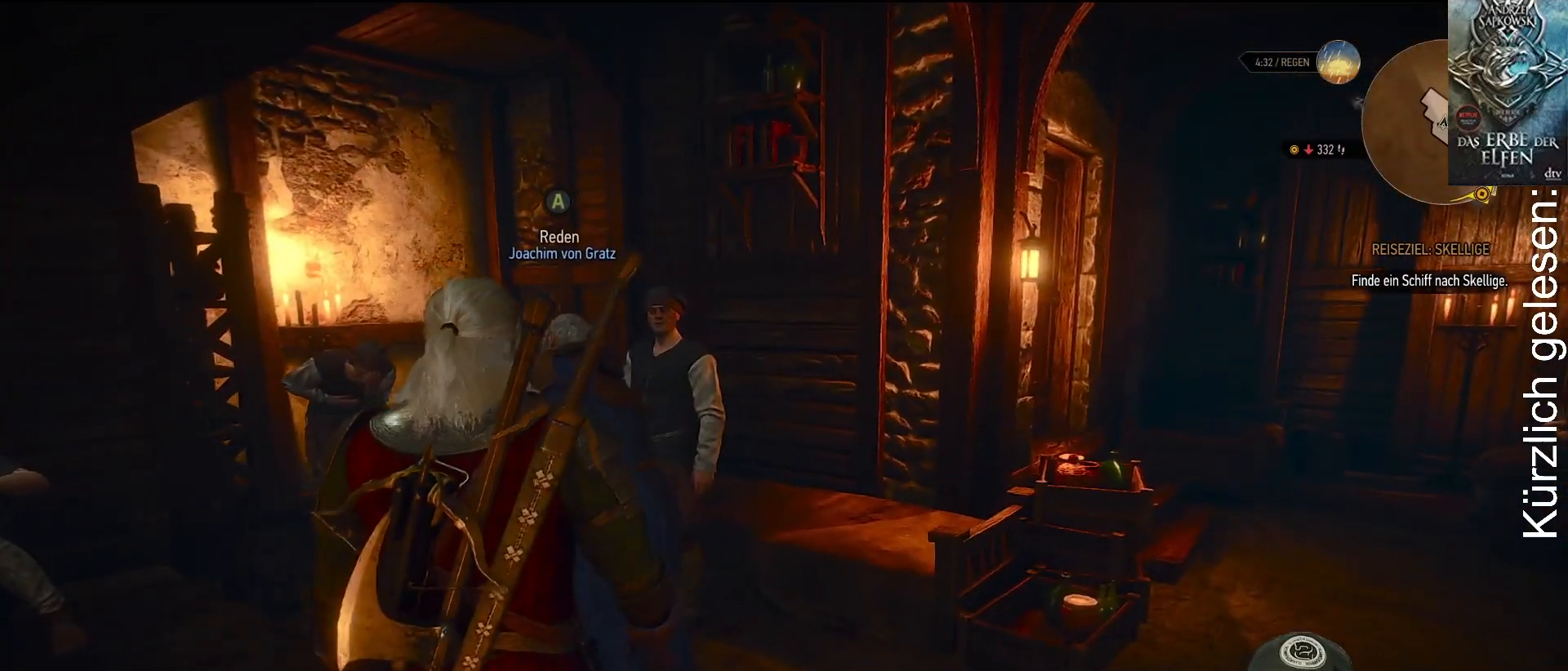
{"buttons": [], "left_stick": "center", "right_stick": "down-left", "events": [[267, "right_stick", "down-left"]]}
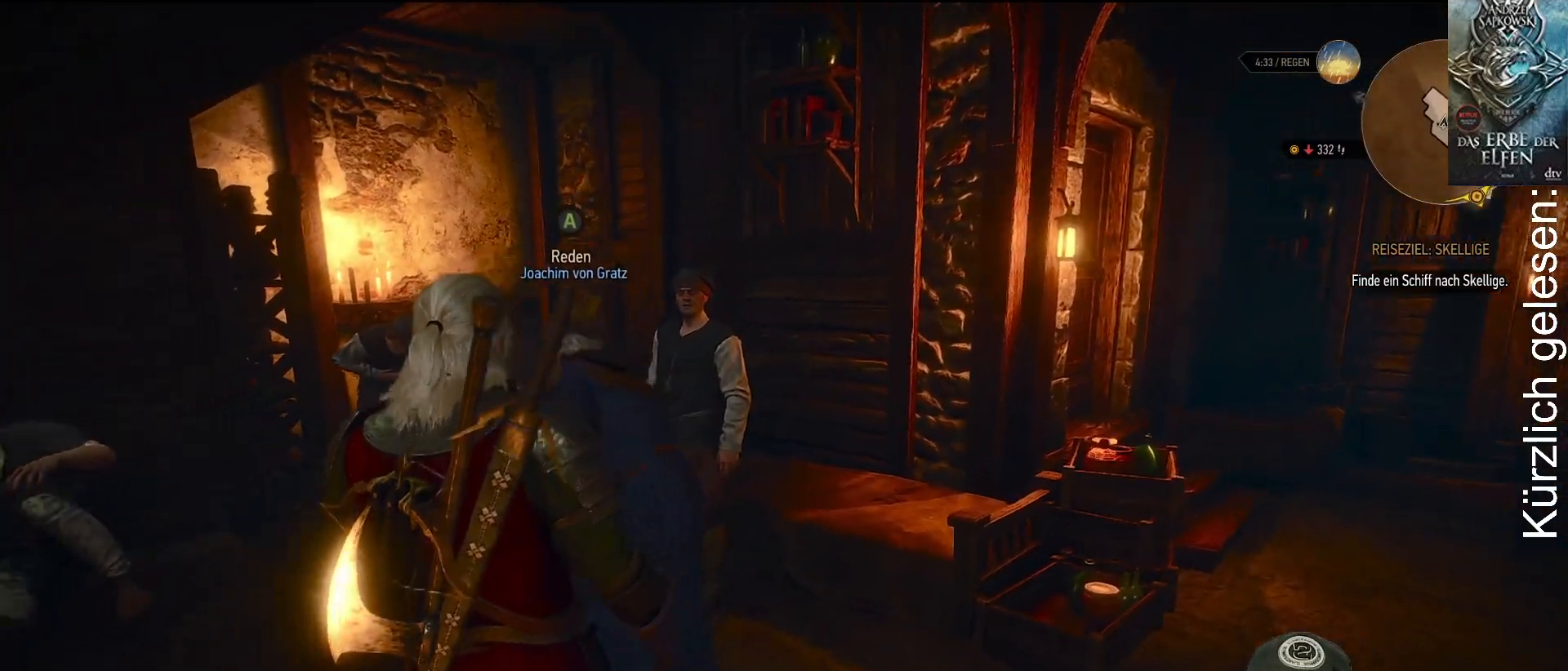
{"buttons": [], "left_stick": "center", "right_stick": "center", "events": [[33, "right_stick", "center"]]}
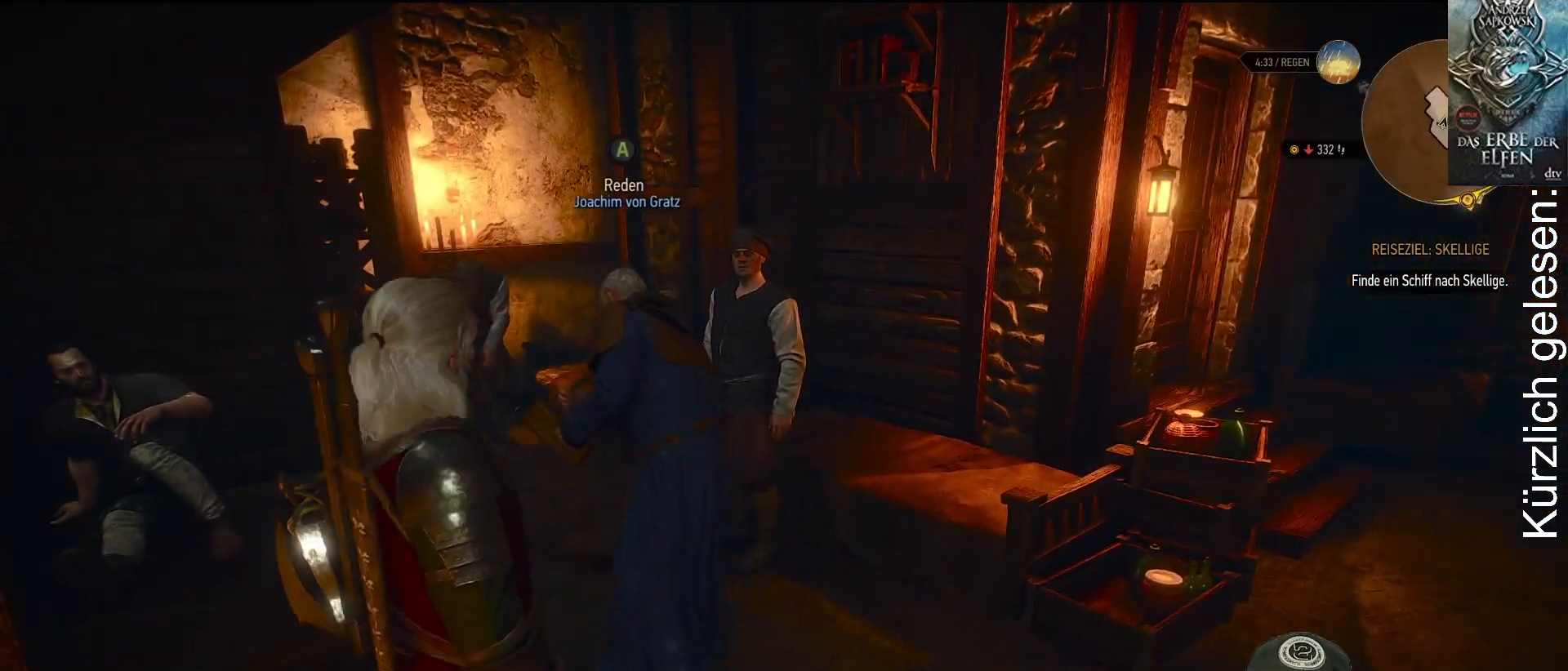
{"buttons": [], "left_stick": "center", "right_stick": "down-left", "events": [[300, "right_stick", "down-left"]]}
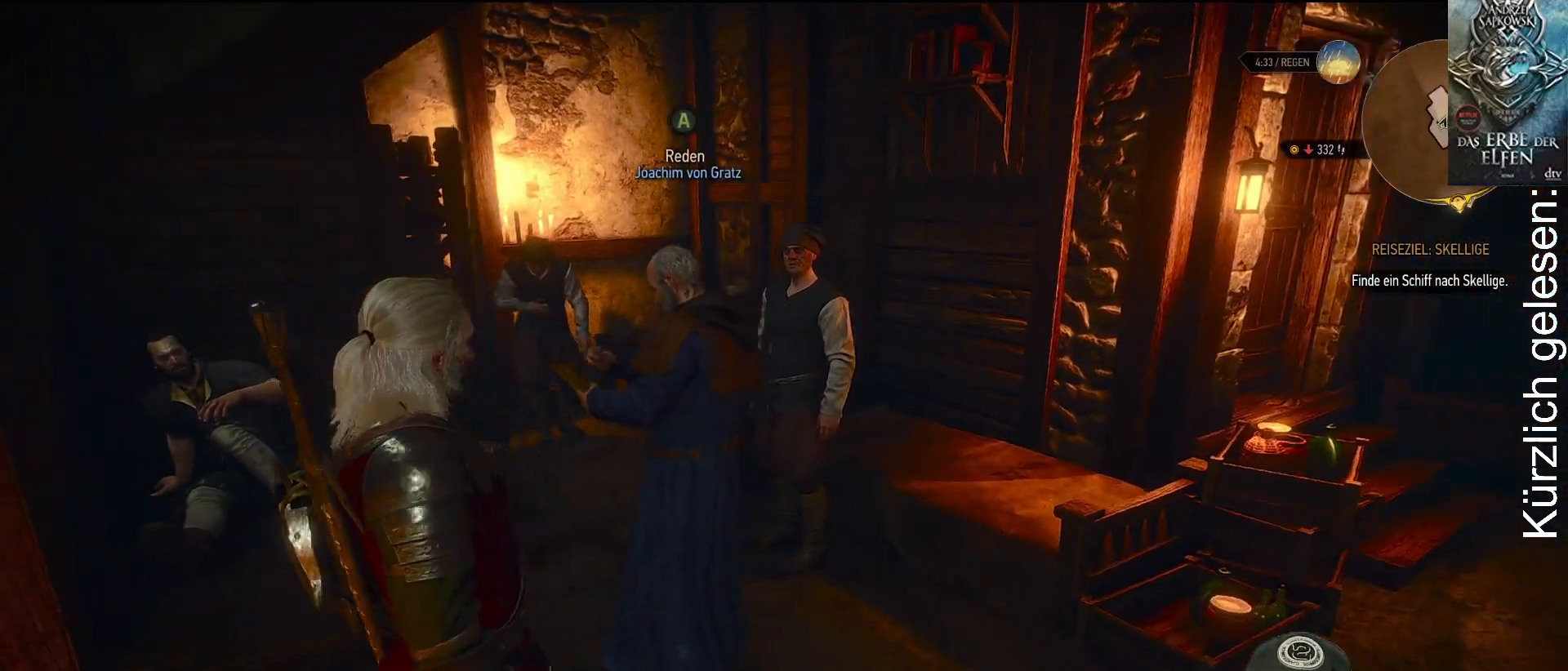
{"buttons": [], "left_stick": "center", "right_stick": "center", "events": [[167, "right_stick", "center"]]}
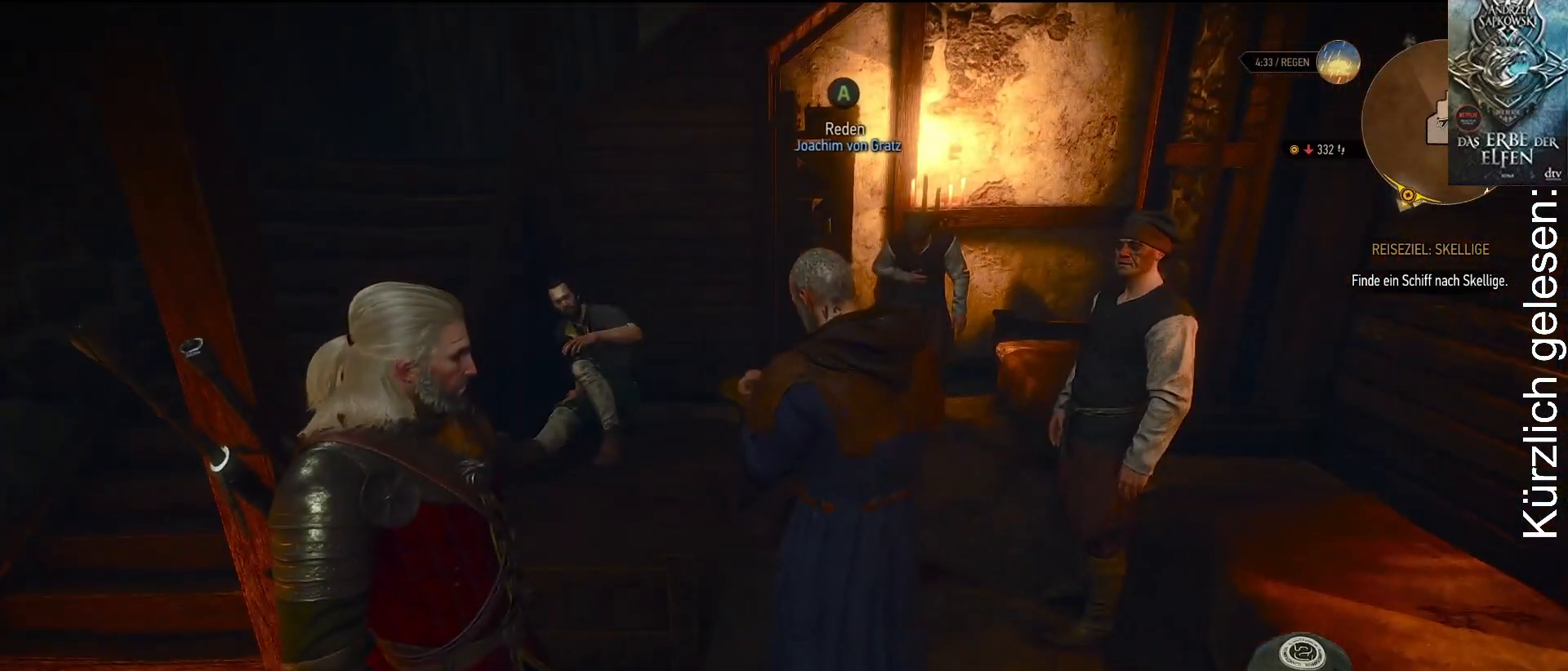
{"buttons": [], "left_stick": "center", "right_stick": "right", "events": [[117, "right_stick", "right"]]}
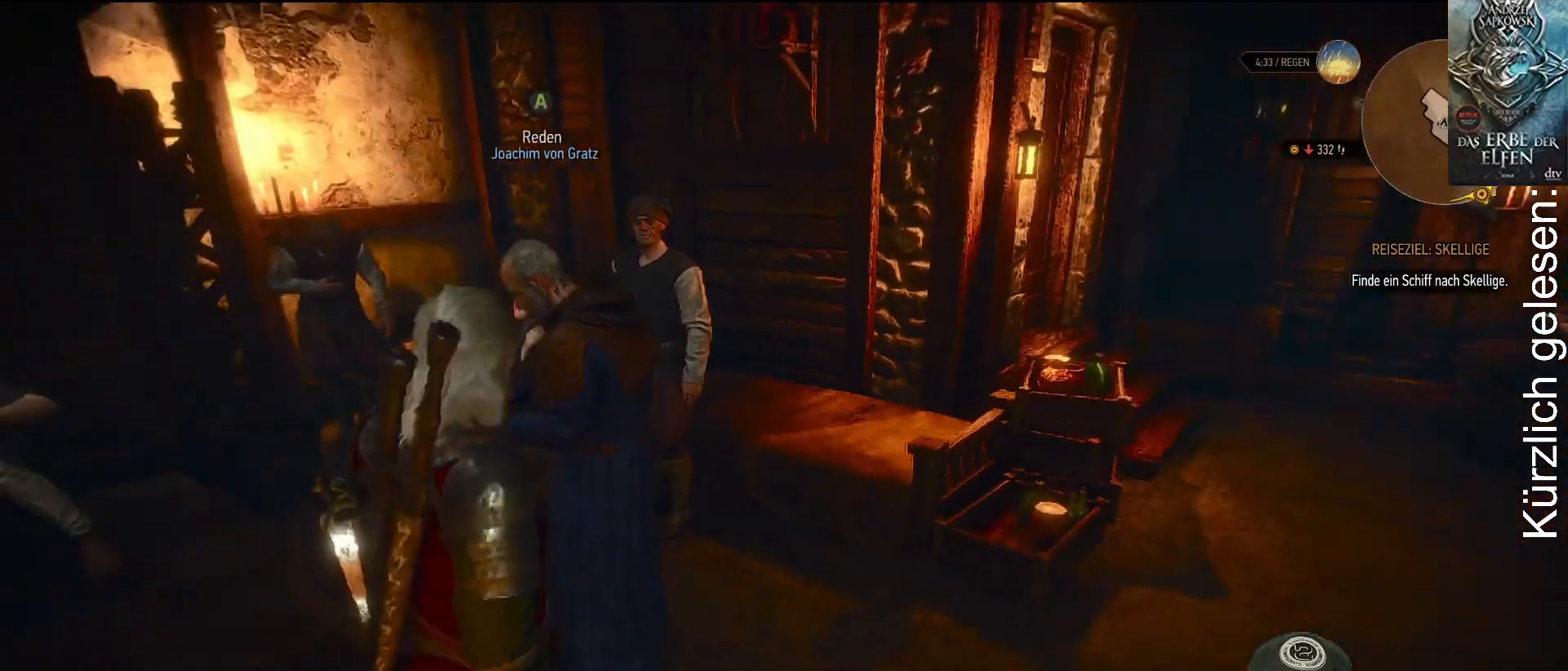
{"buttons": [], "left_stick": "center", "right_stick": "center", "events": [[300, "right_stick", "center"]]}
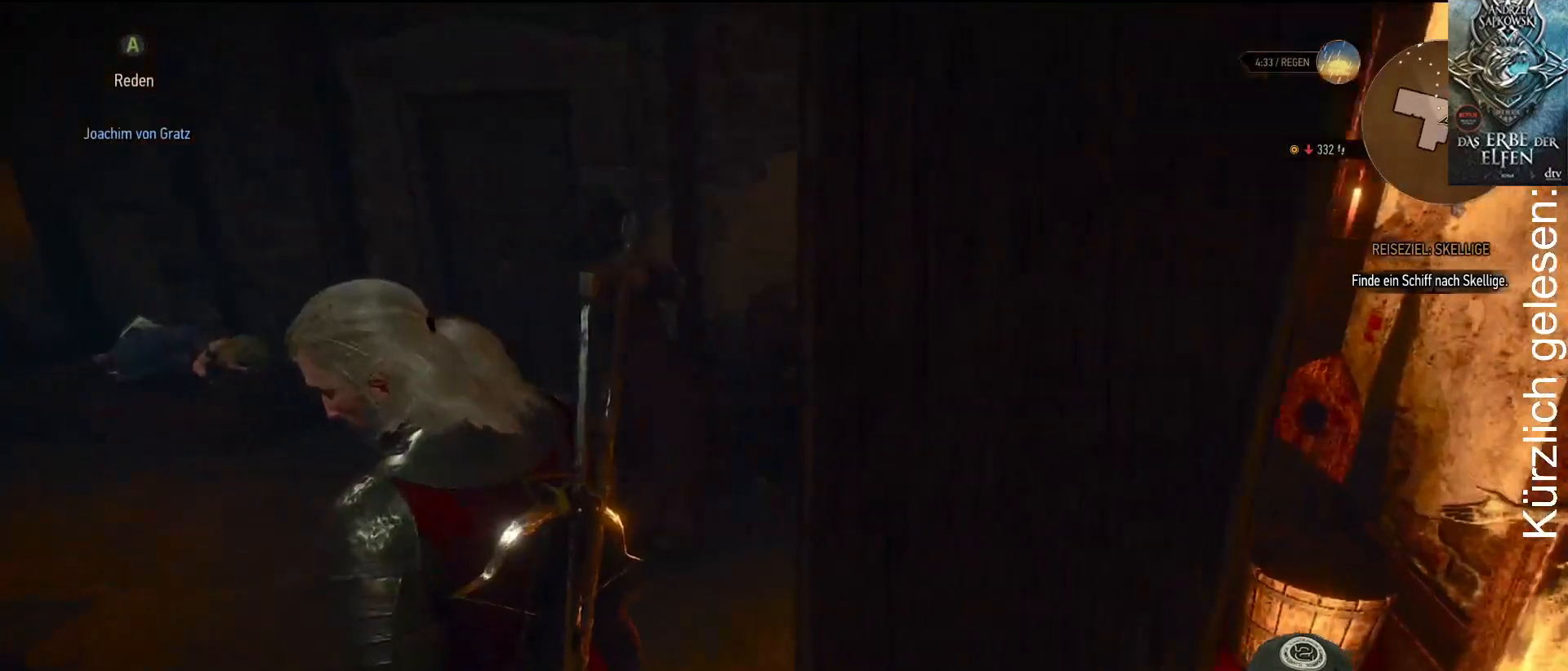
{"buttons": [], "left_stick": "up", "right_stick": "center", "events": [[67, "left_stick", "up"]]}
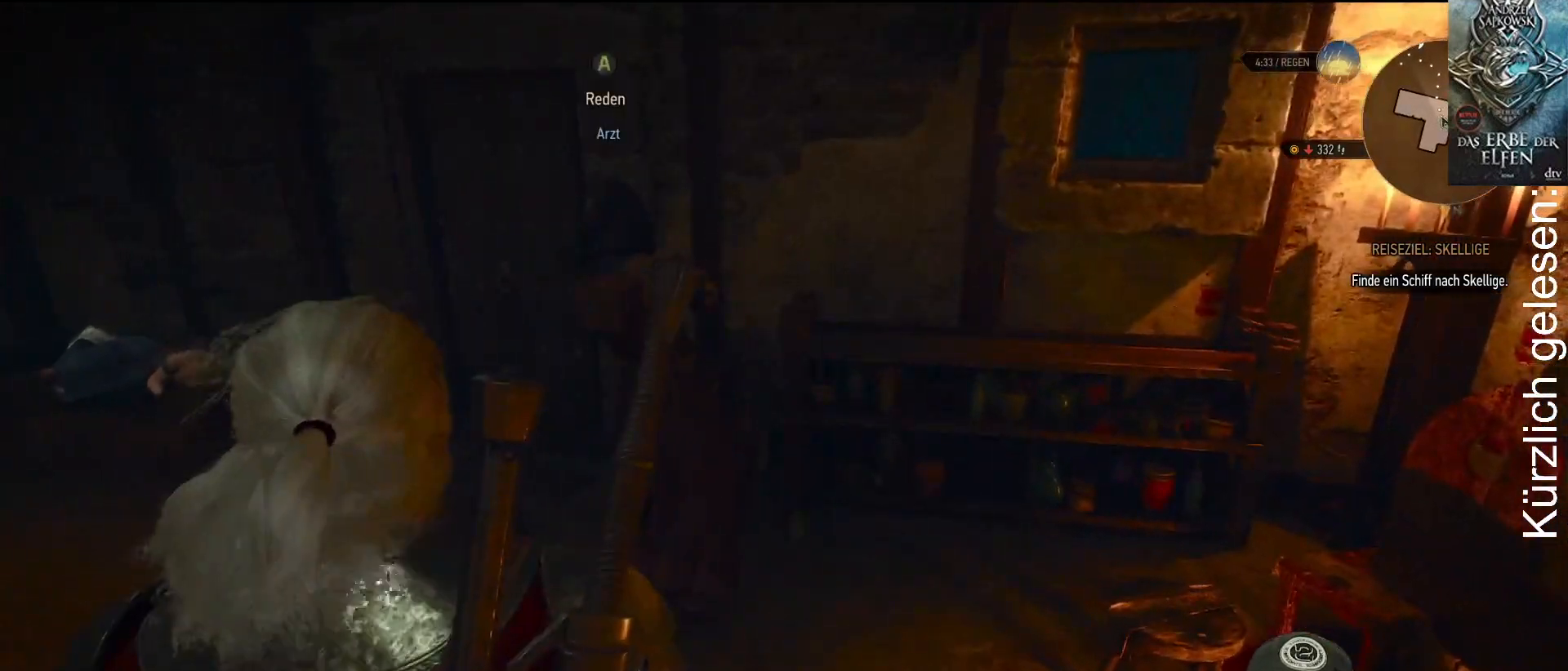
{"buttons": [], "left_stick": "center", "right_stick": "center", "events": [[417, "left_stick", "center"]]}
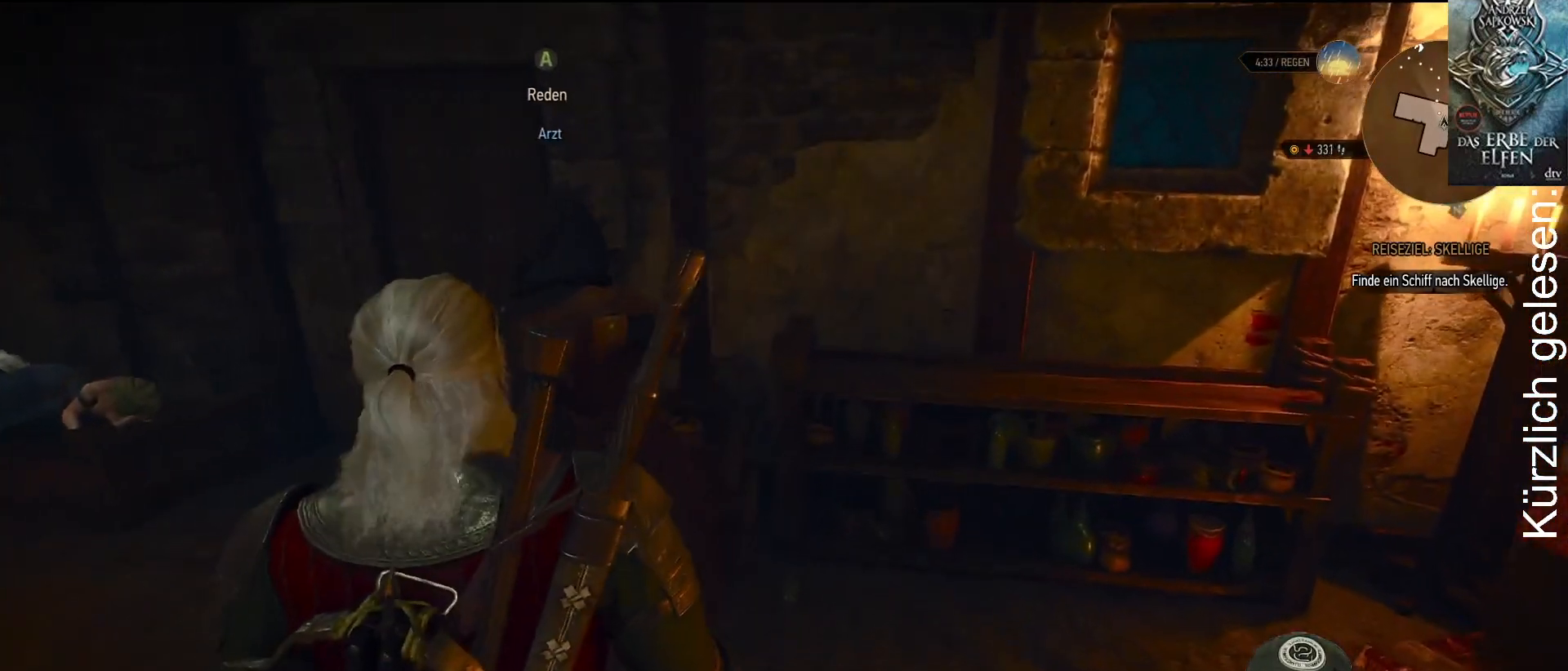
{"buttons": [], "left_stick": "center", "right_stick": "center", "events": []}
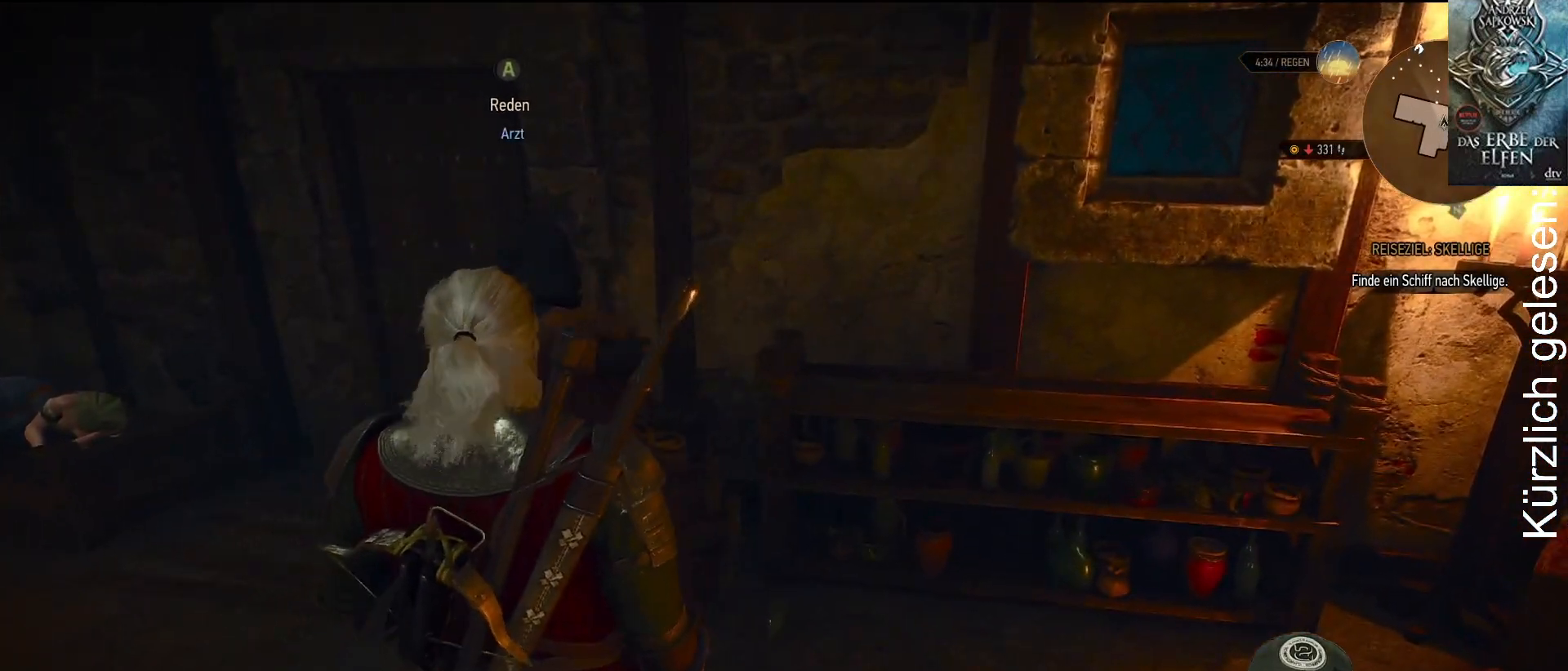
{"buttons": [], "left_stick": "center", "right_stick": "center", "events": [[167, "A", "down"], [250, "A", "up"]]}
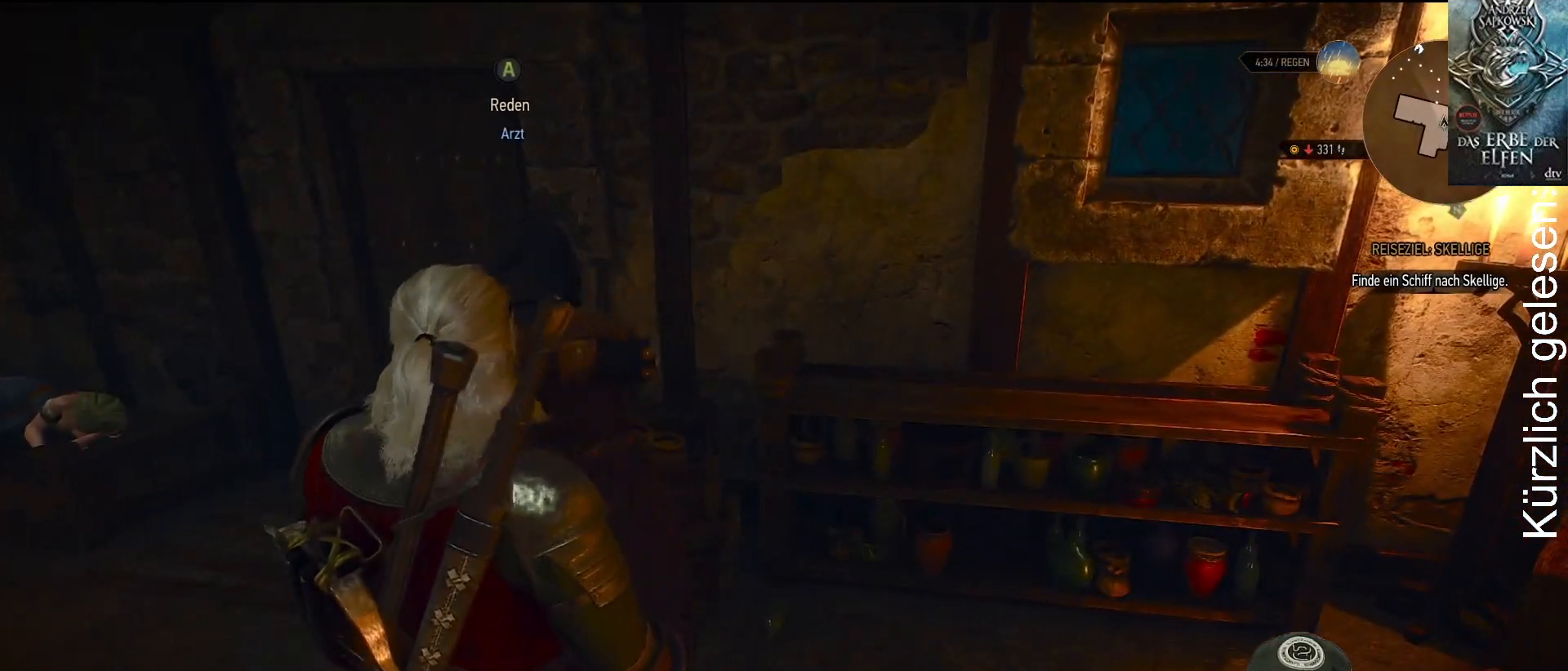
{"buttons": [], "left_stick": "center", "right_stick": "left", "events": [[350, "right_stick", "left"]]}
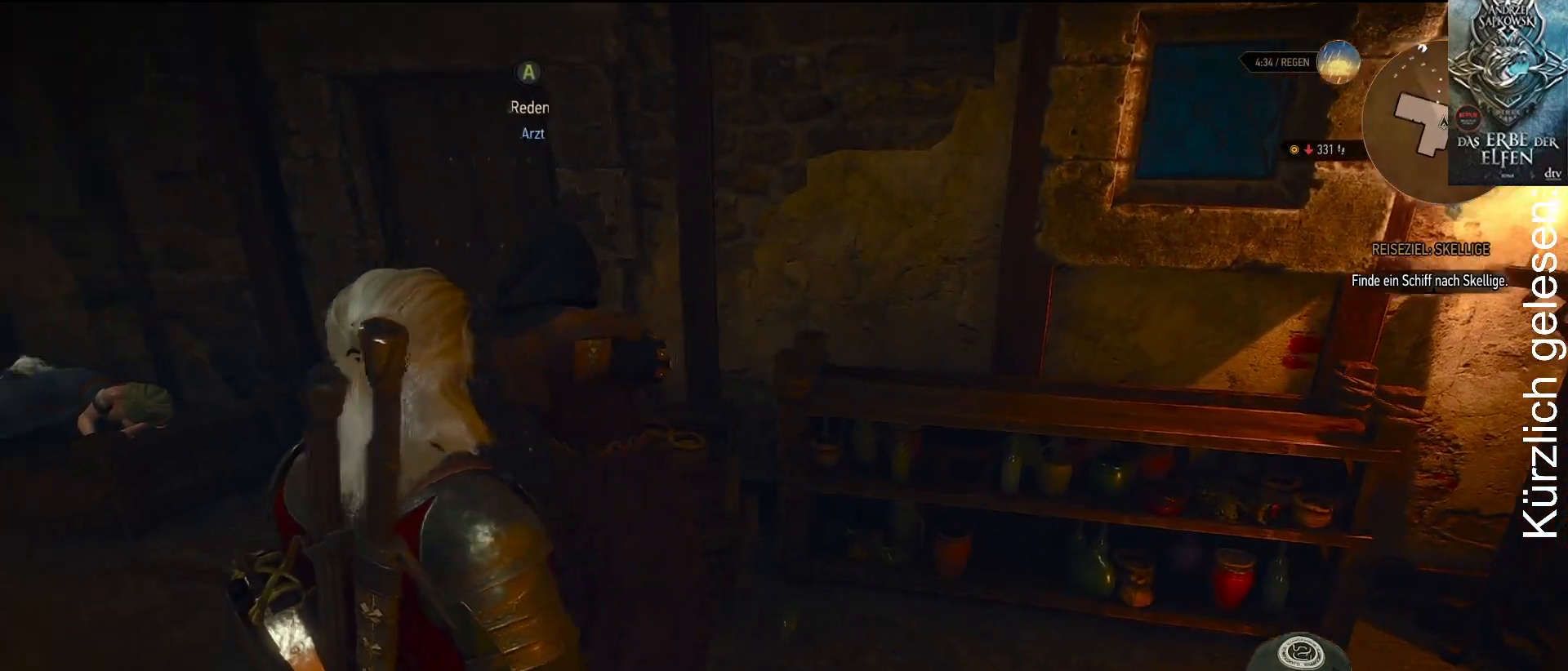
{"buttons": [], "left_stick": "up", "right_stick": "center", "events": [[167, "right_stick", "center"], [267, "left_stick", "up"]]}
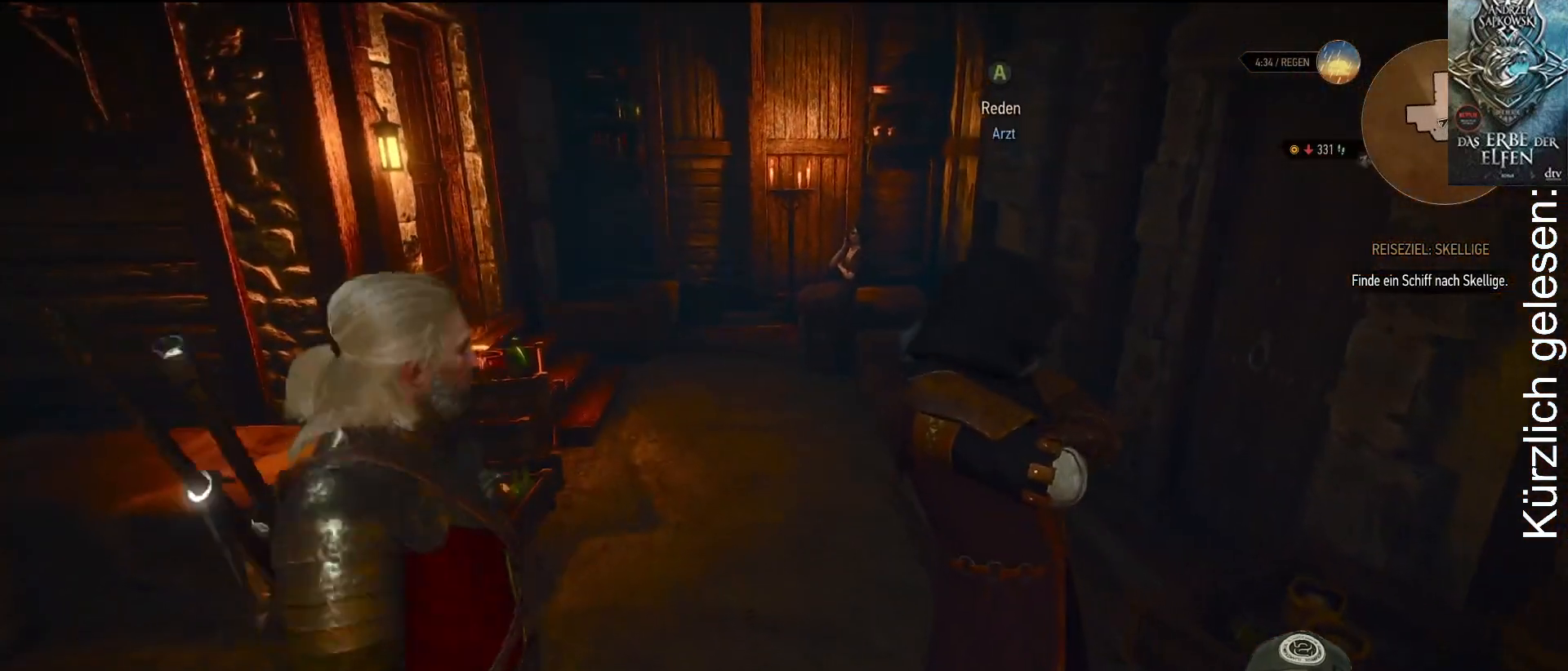
{"buttons": [], "left_stick": "up", "right_stick": "right", "events": [[367, "right_stick", "right"]]}
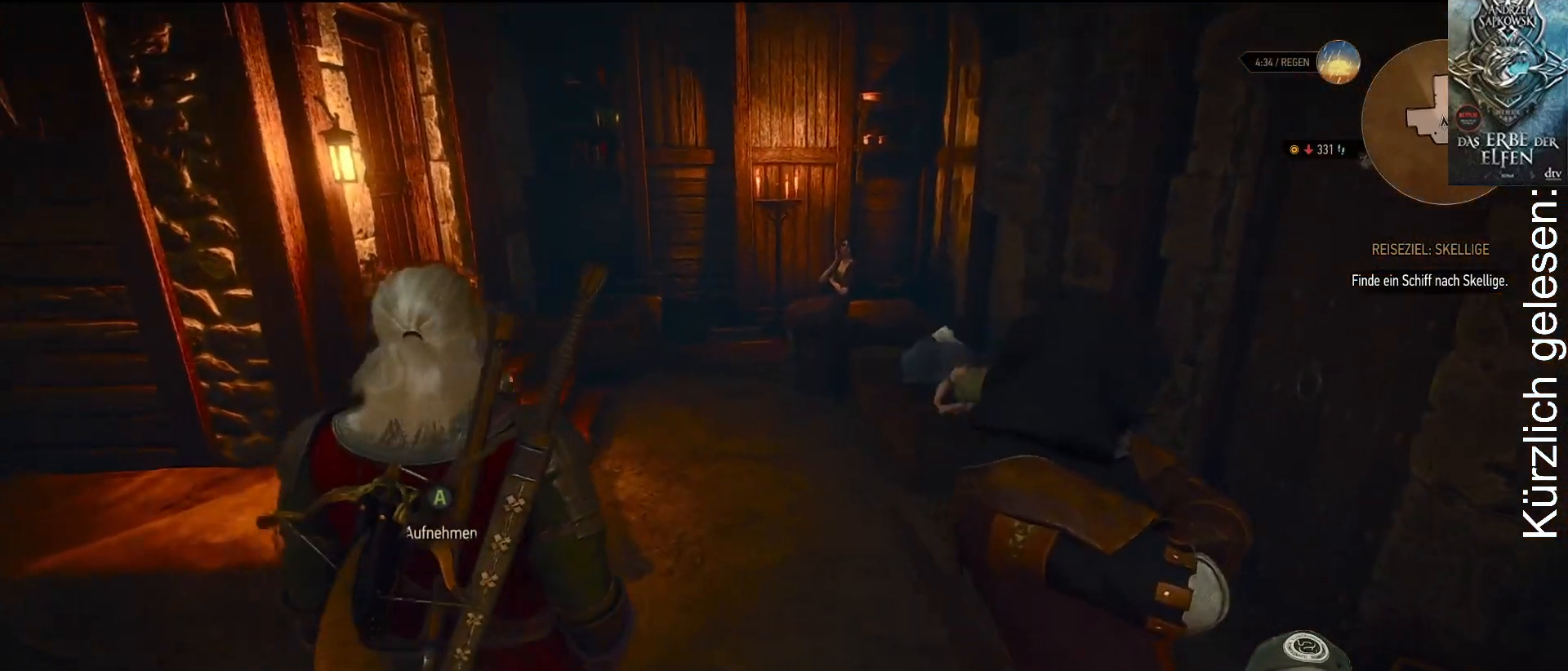
{"buttons": [], "left_stick": "up", "right_stick": "down-left", "events": [[33, "right_stick", "center"], [467, "right_stick", "down-left"]]}
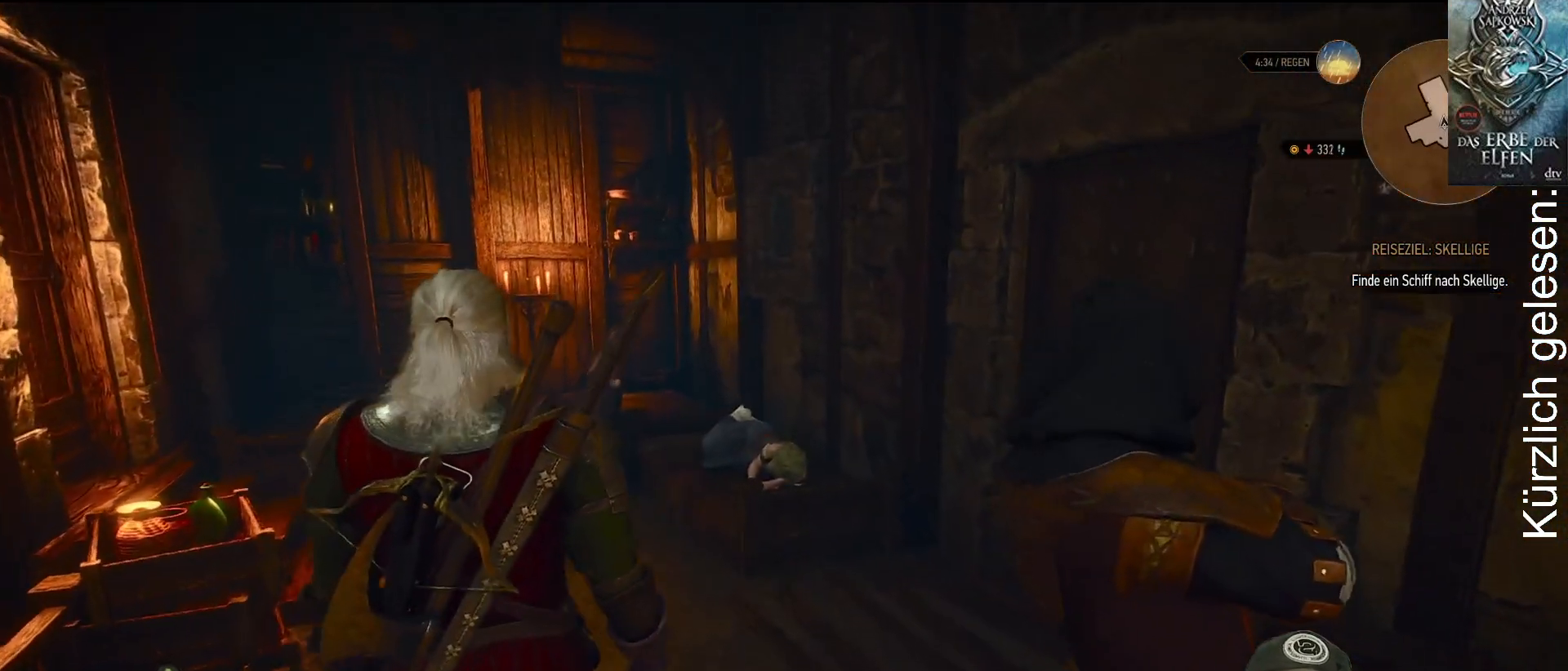
{"buttons": ["L2"], "left_stick": "center", "right_stick": "center", "events": [[250, "right_stick", "center"], [400, "left_stick", "center"], [450, "L2", "down"]]}
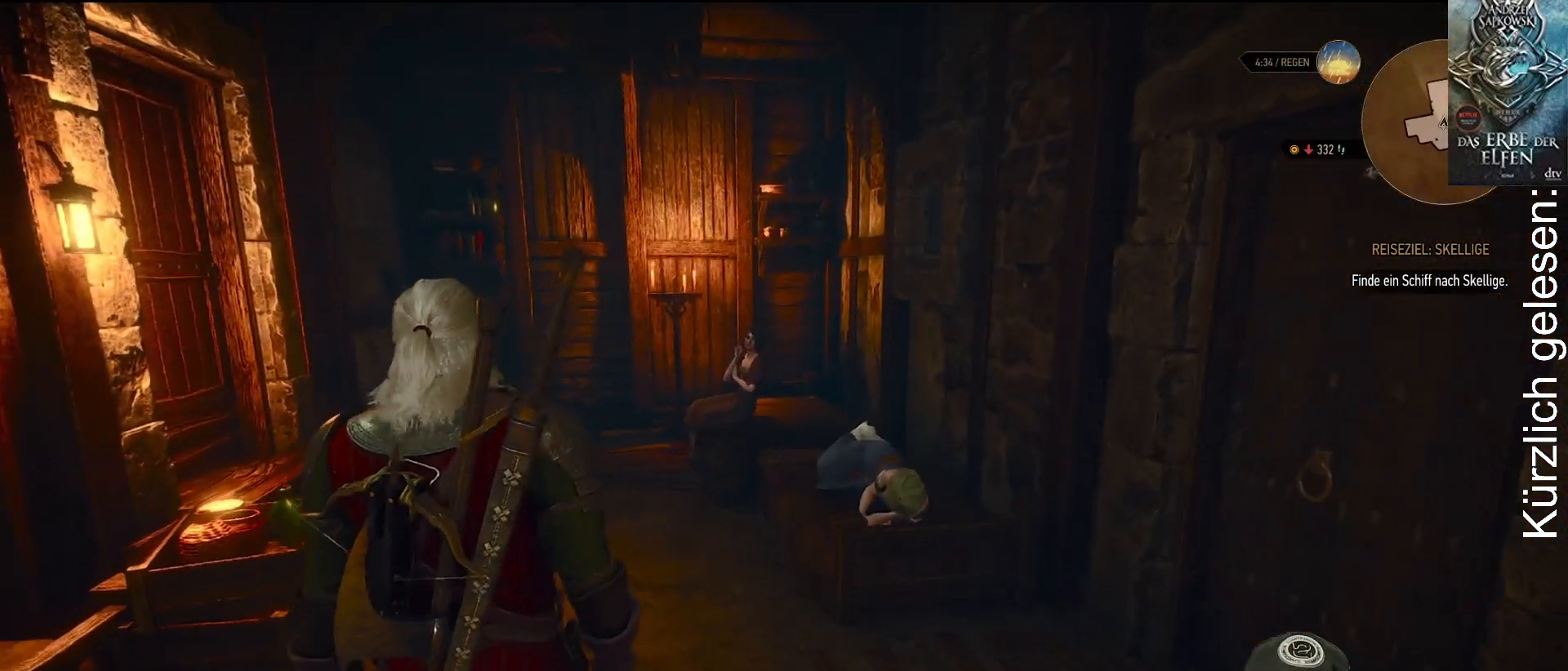
{"buttons": ["L2"], "left_stick": "center", "right_stick": "left", "events": [[483, "right_stick", "left"]]}